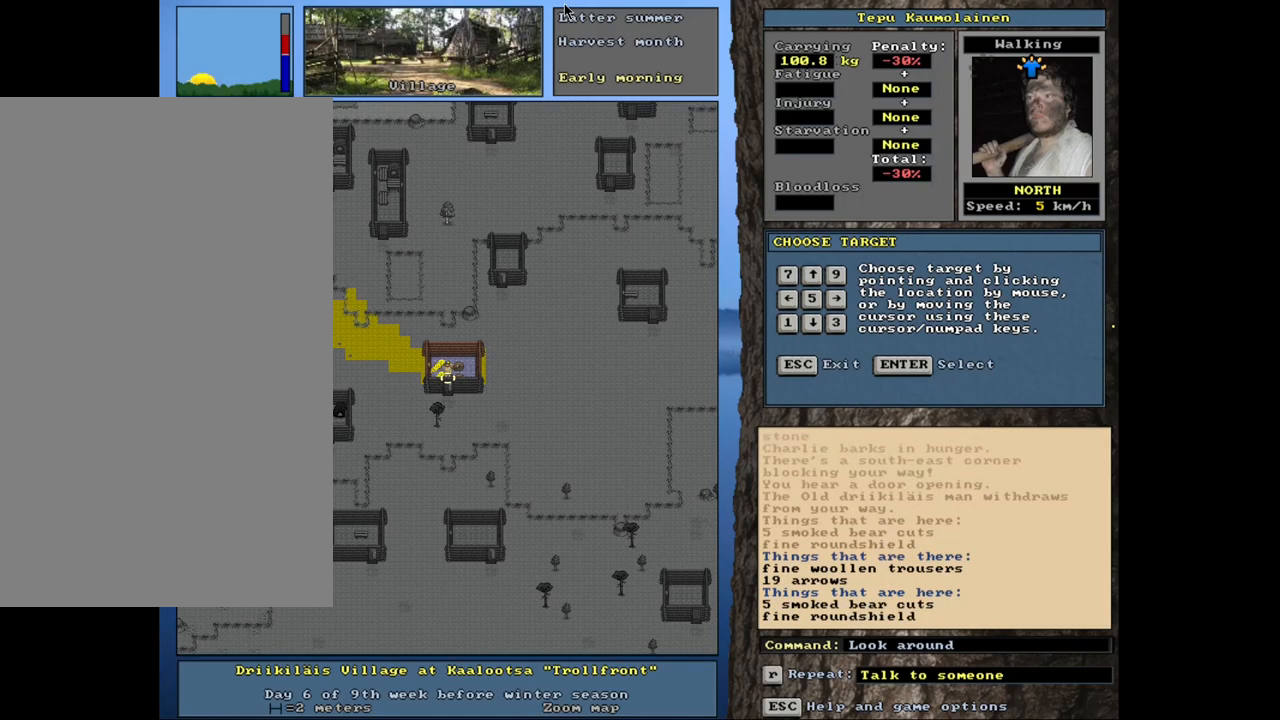
Gameplay with keyboard and mouse; each line is a JSON object with the keys and mouse buttons held at the frame after it. "events" lists presses ("down") and releases ("up") of ".", "/", "0", "1", "2", "3", "4", "5", "6", "8", "9", "a", "alt_l", "alt_r", "b", "backslash", "backspace", "c", "caps_lock", "comma", "ctrl_l", "ctrl_r", "d", "down", "e", "equals", "escape", "f", "f1", "f10", "f11", "f12", "f2", "f3", "f4", "f5", "f6", "f7", "f8", "f9", "g", "h", "i", "k", "l", "lbracket", "left", "minus", "n", "num0", "num1", "num2", "num3", "num4", "num5", "num6", "num7", "num8", "num9", "o", "p", "q", "quote", "r", "rbracket", "return", "right", "s", "semicolon", "shift_l", "shift_r", "space", "super", "t", "tab", "tilde", "up", "v", "w", "x", "y", "z", "mouse_left", "mouse_wheel", "mouse_right", "mouse_mb4" and "mouse_mb5" between this image and that frame as [ms after this image, input, new state], when the widget could be followed in between. "mouse_left", "mouse_wheel", "mouse_right", "mouse_mb4", "mouse_mb5" = the "left", "wheel", "right", "mb4", "mb5" buttons of the "mouse" list. No other keys are recorded. "wheel" means that the mouse wheel is clicked or scrolled. Mouse movement is not recorded. Not read: 7 j m other_keys u.
{"keys": [], "mouse": [], "events": []}
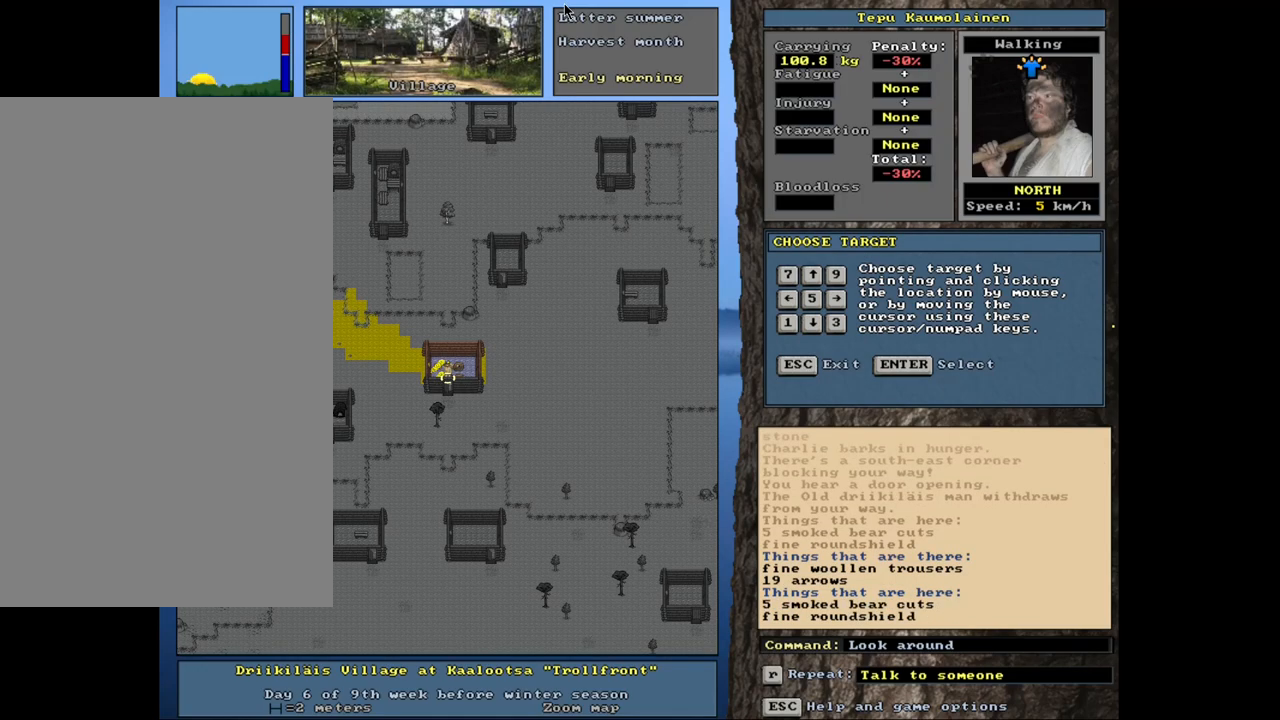
{"keys": [], "mouse": [], "events": [[150, "num6", "down"], [250, "num6", "up"]]}
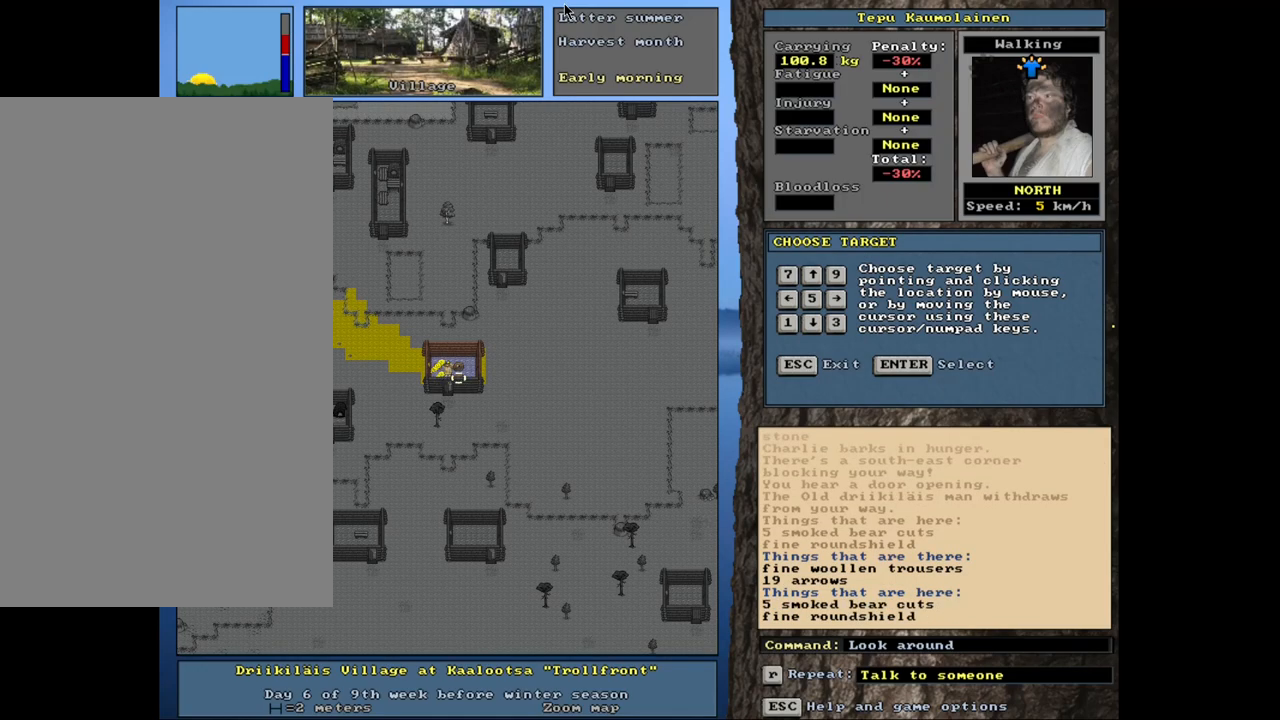
{"keys": [], "mouse": [], "events": []}
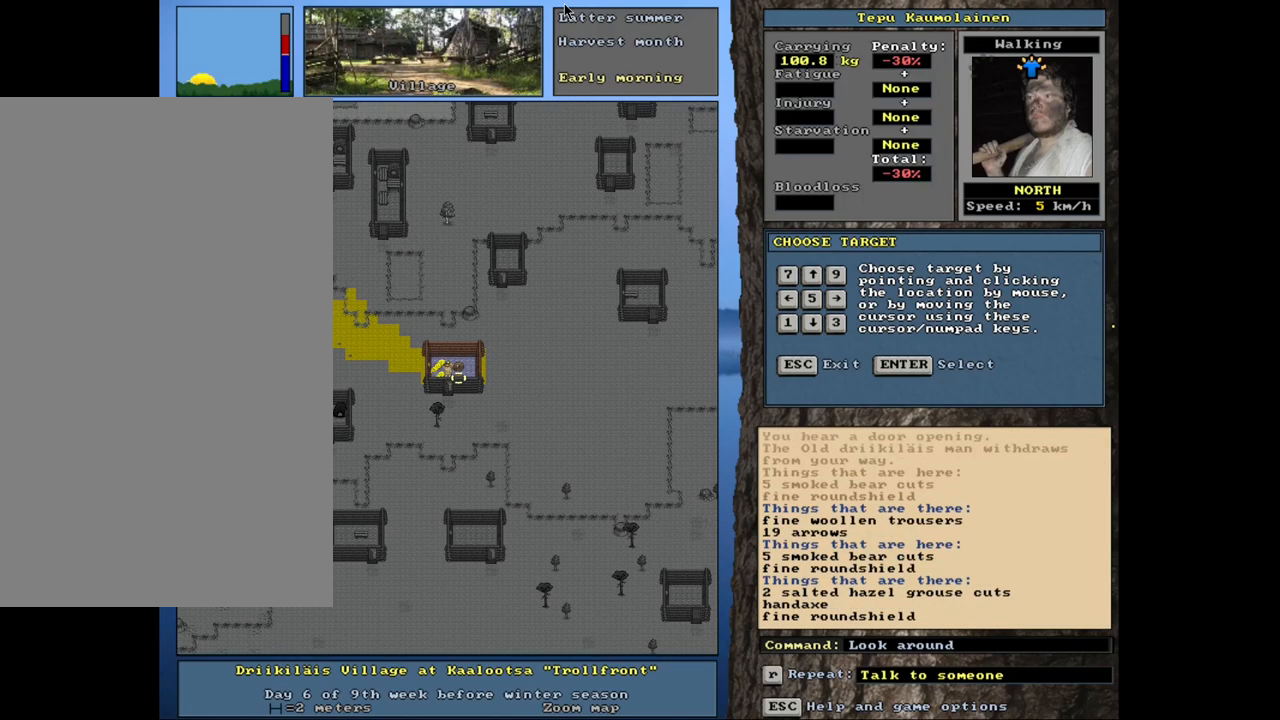
{"keys": [], "mouse": [], "events": []}
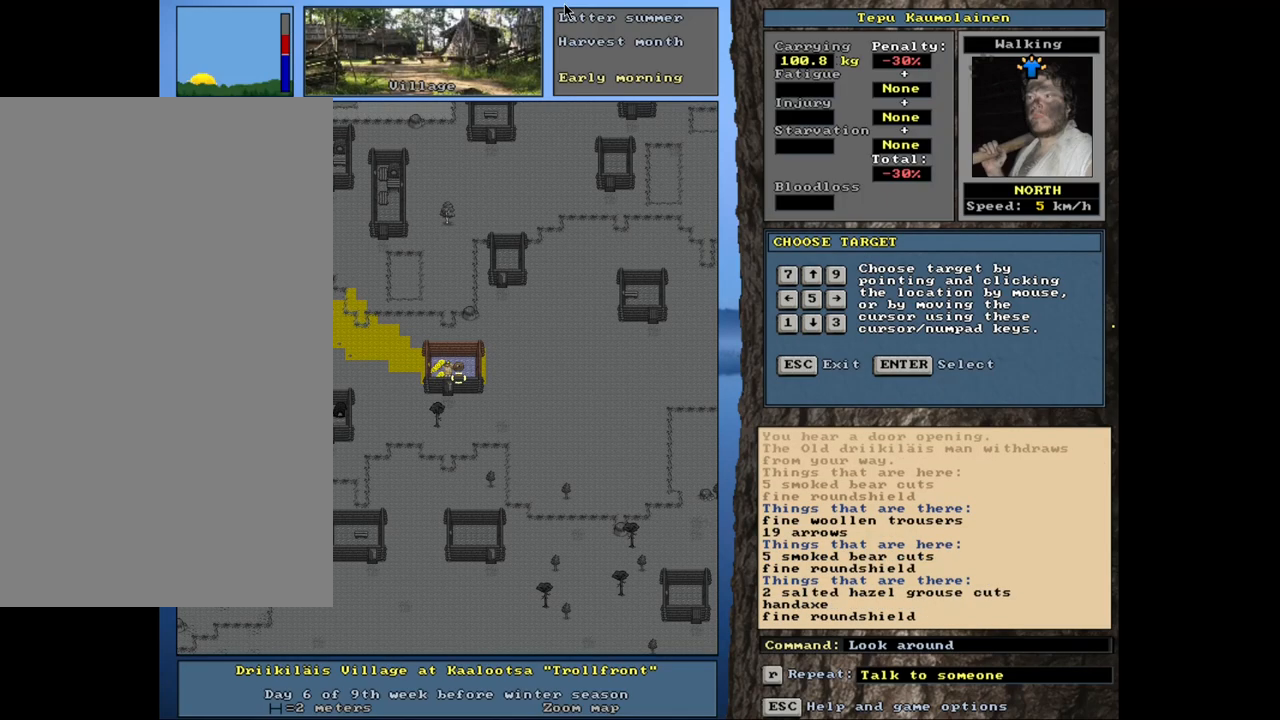
{"keys": [], "mouse": [], "events": []}
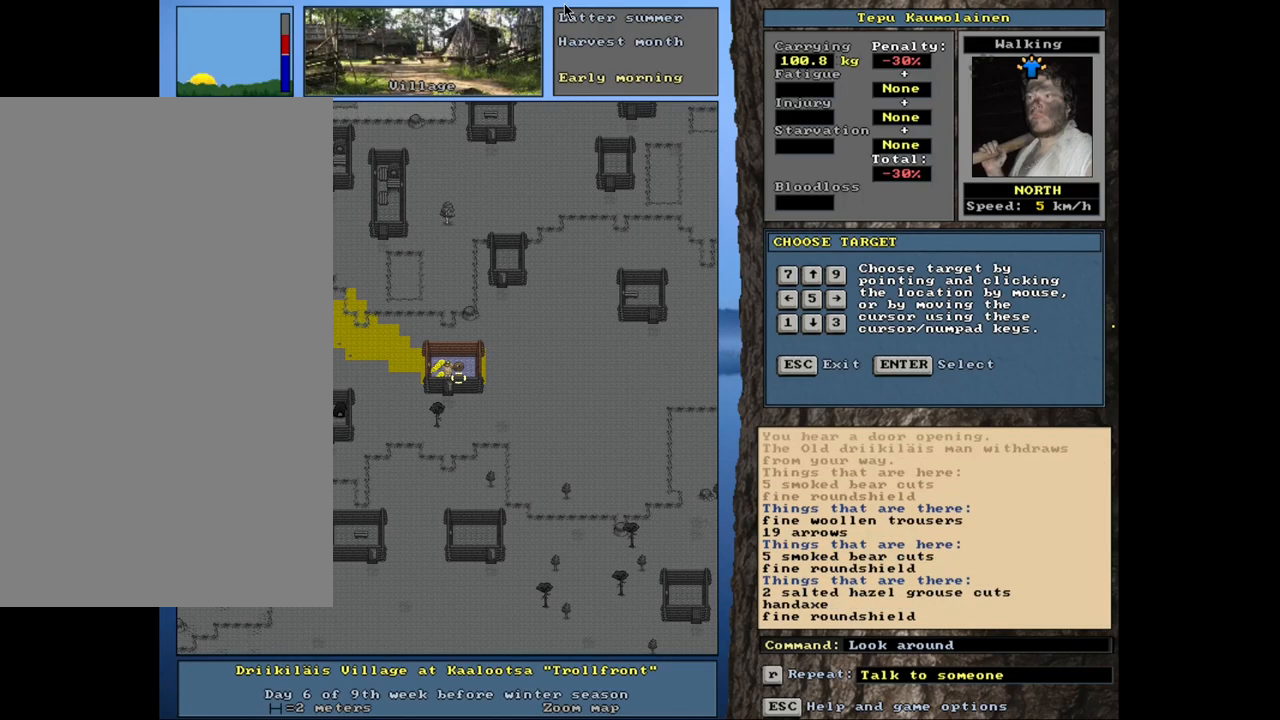
{"keys": [], "mouse": [], "events": []}
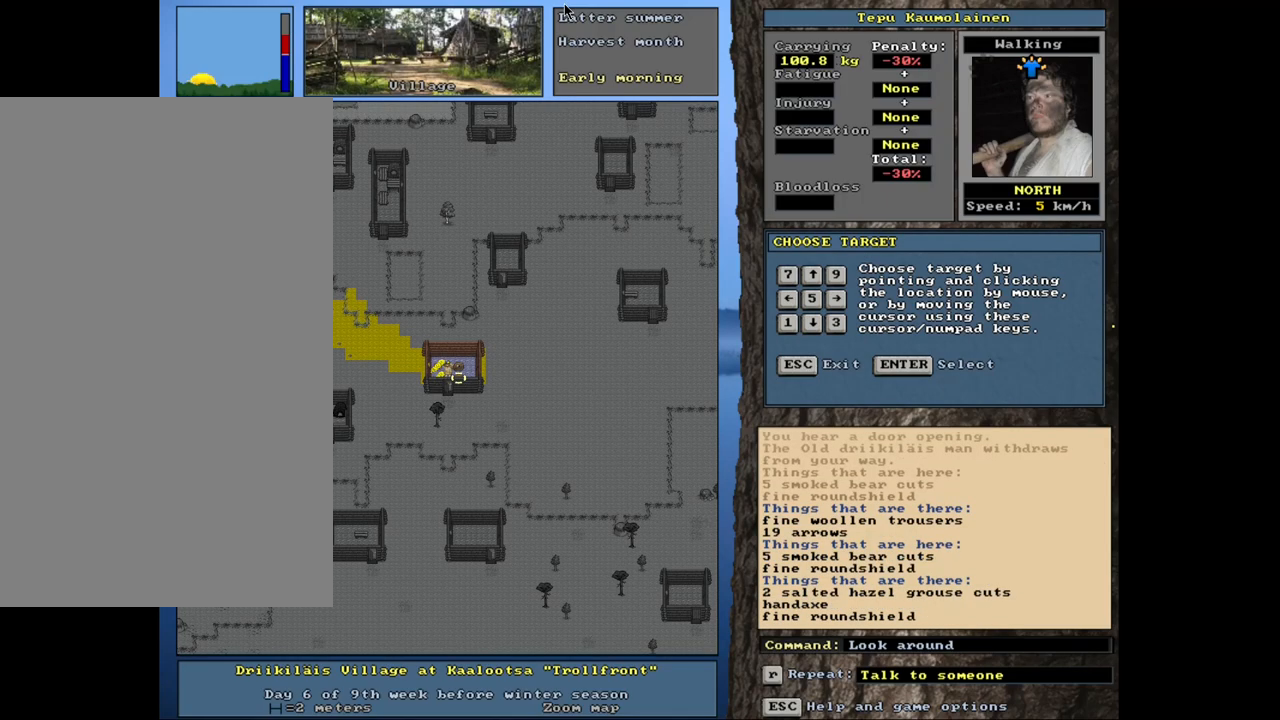
{"keys": [], "mouse": [], "events": [[100, "num6", "down"], [167, "num6", "up"]]}
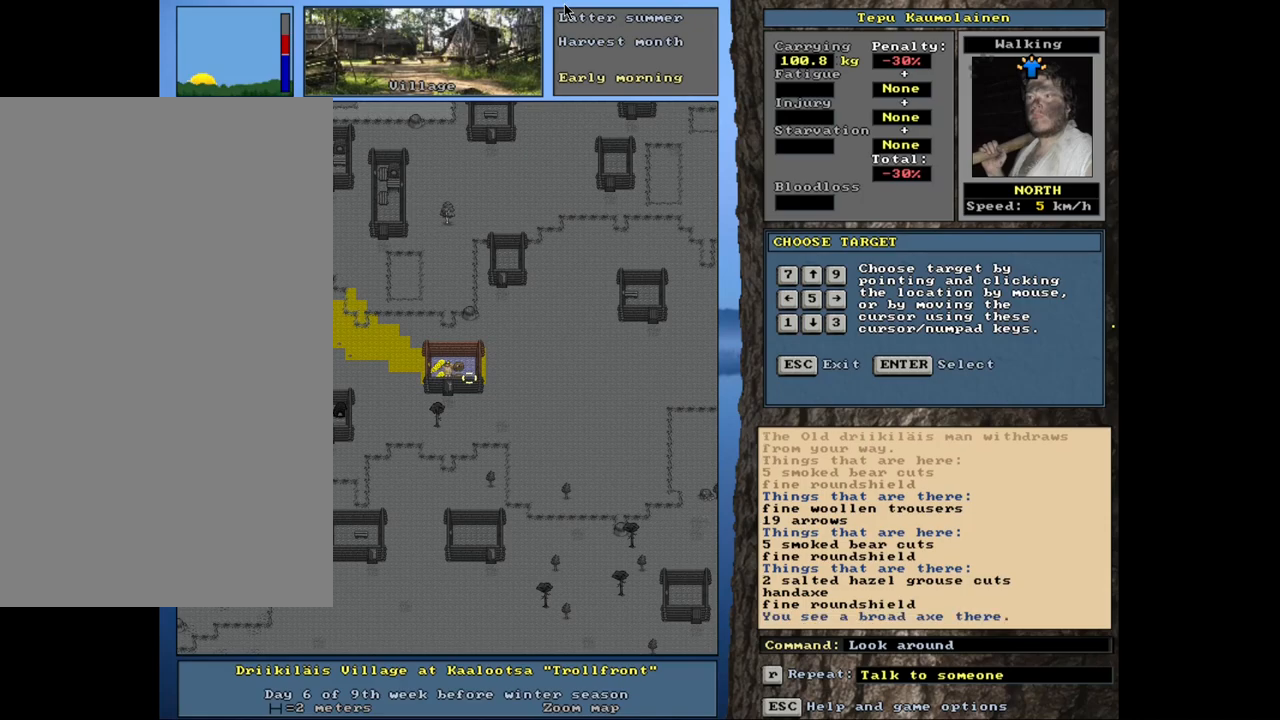
{"keys": [], "mouse": [], "events": [[300, "num8", "down"], [383, "num8", "up"]]}
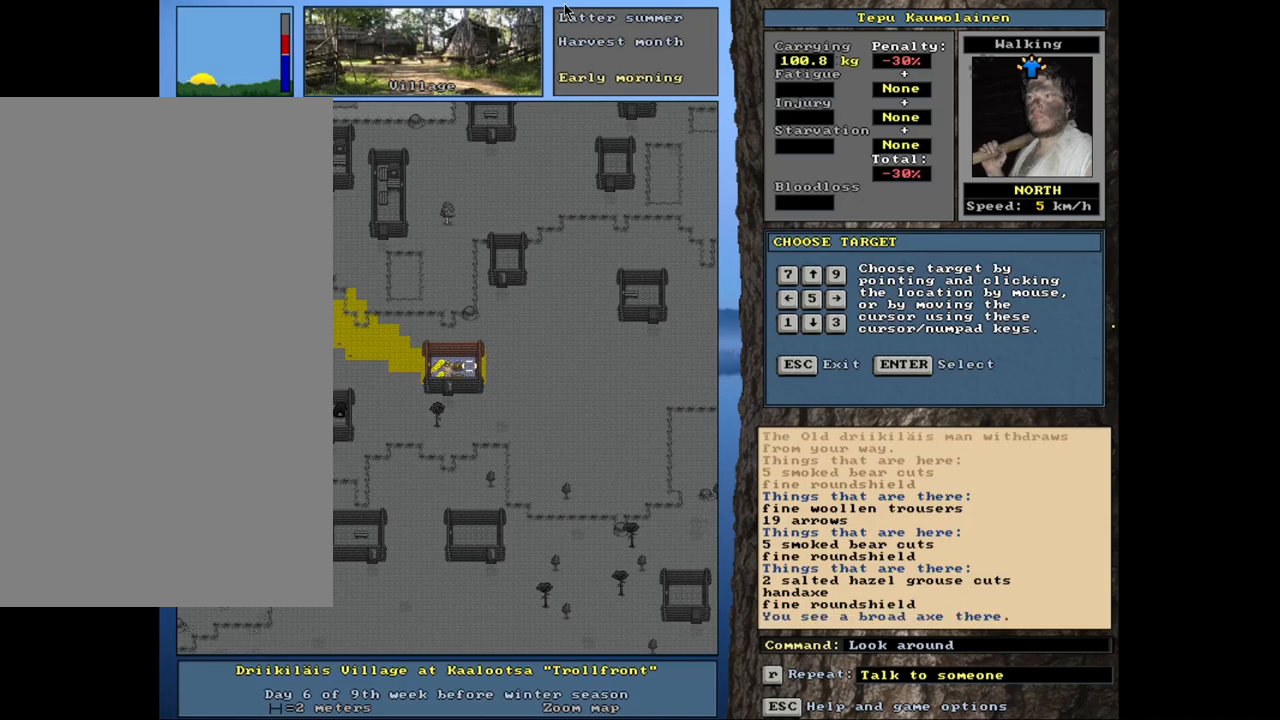
{"keys": [], "mouse": [], "events": []}
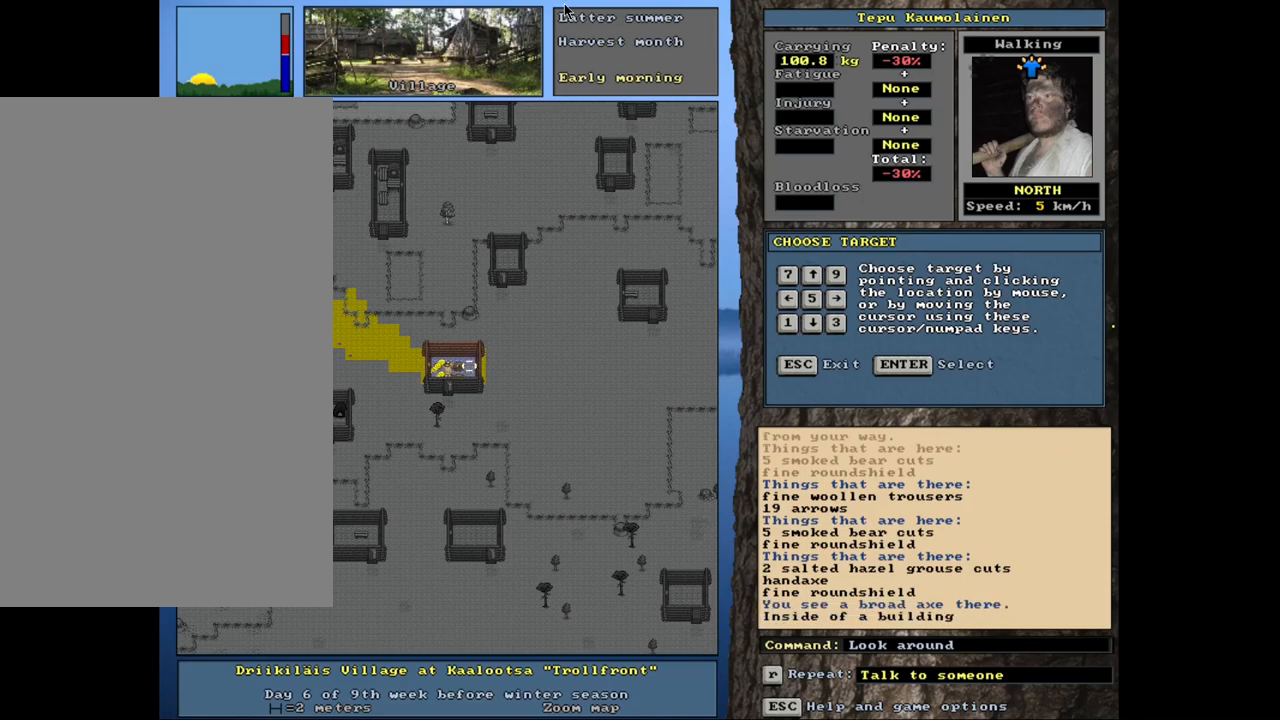
{"keys": [], "mouse": [], "events": [[267, "num4", "down"], [367, "num4", "up"]]}
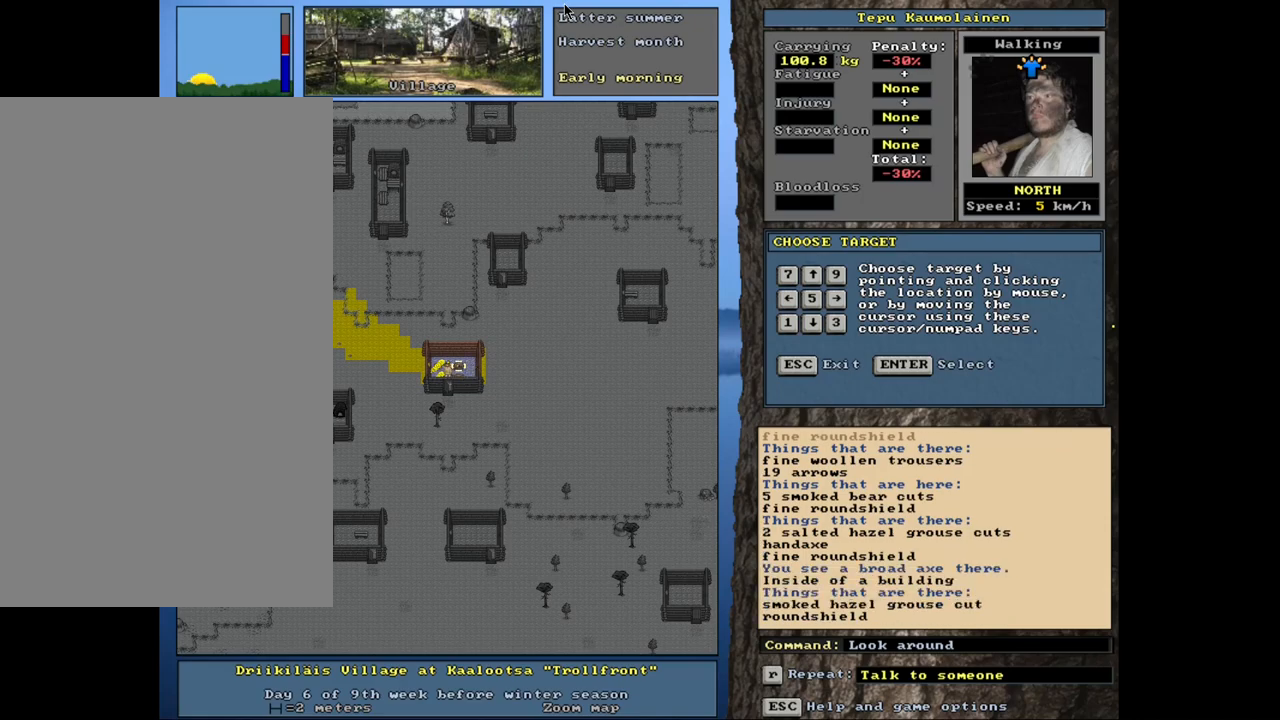
{"keys": [], "mouse": [], "events": []}
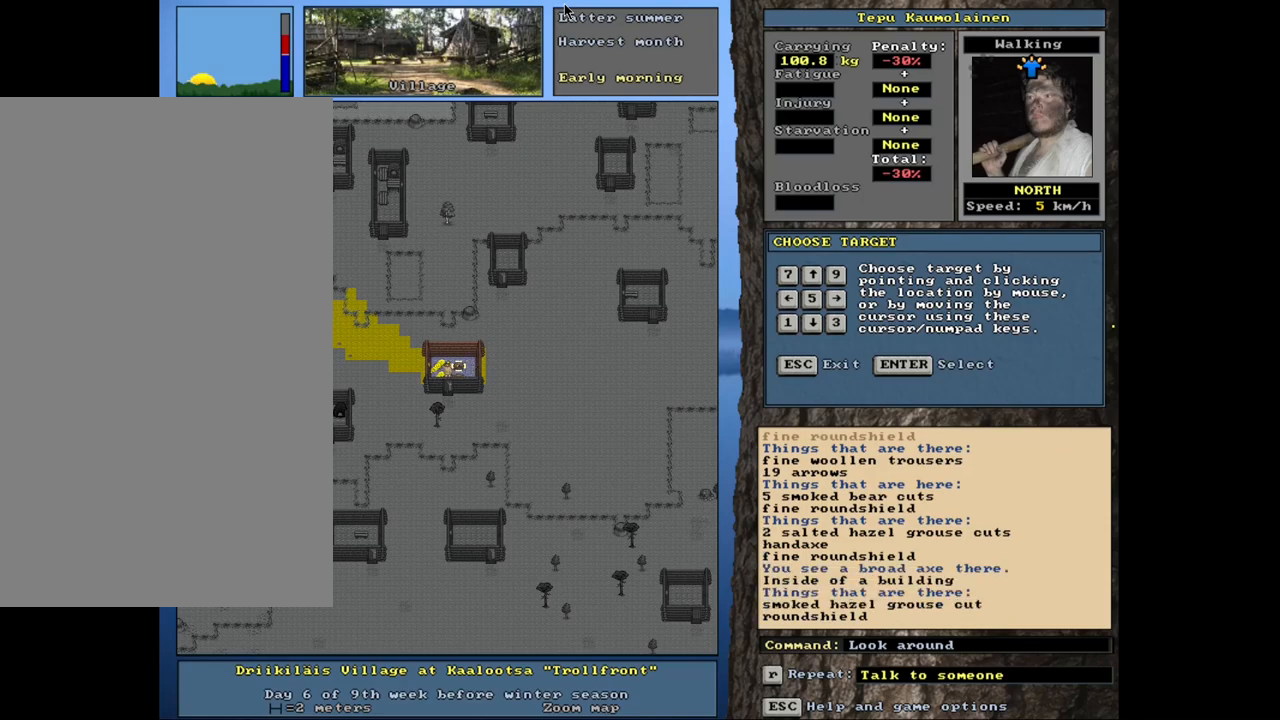
{"keys": ["num4"], "mouse": [], "events": [[467, "num4", "down"]]}
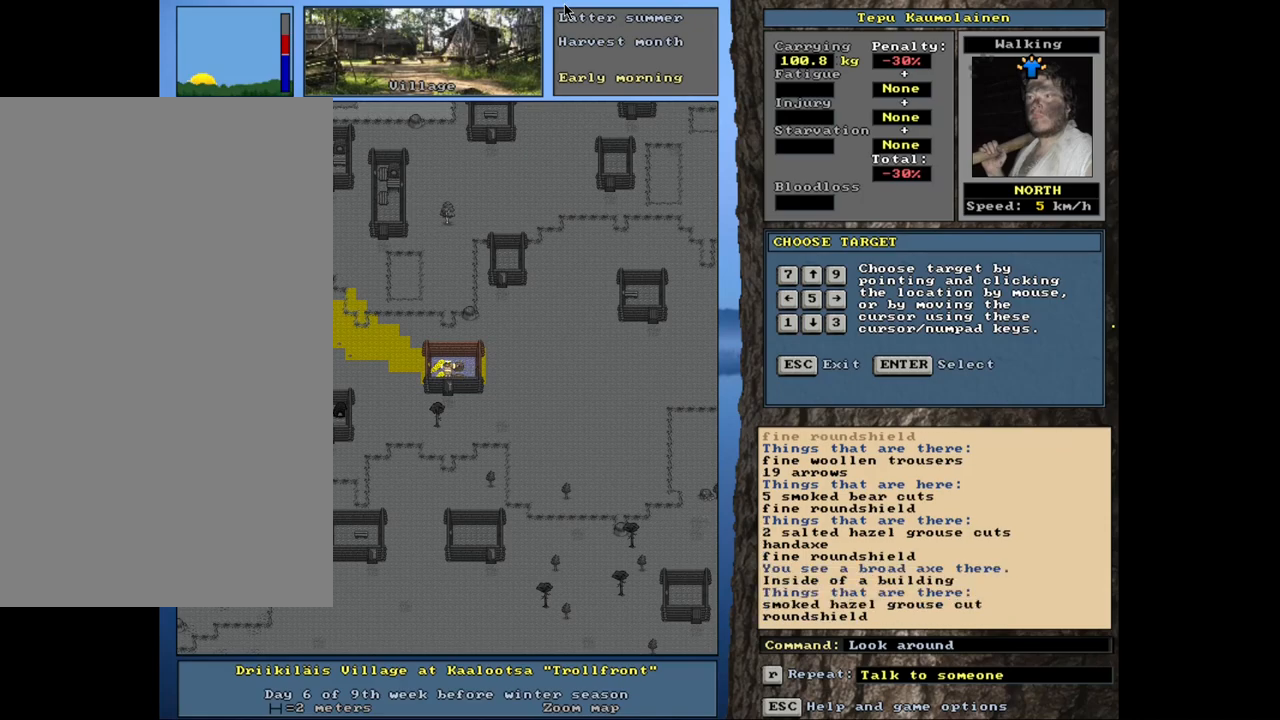
{"keys": [], "mouse": [], "events": [[100, "num4", "up"]]}
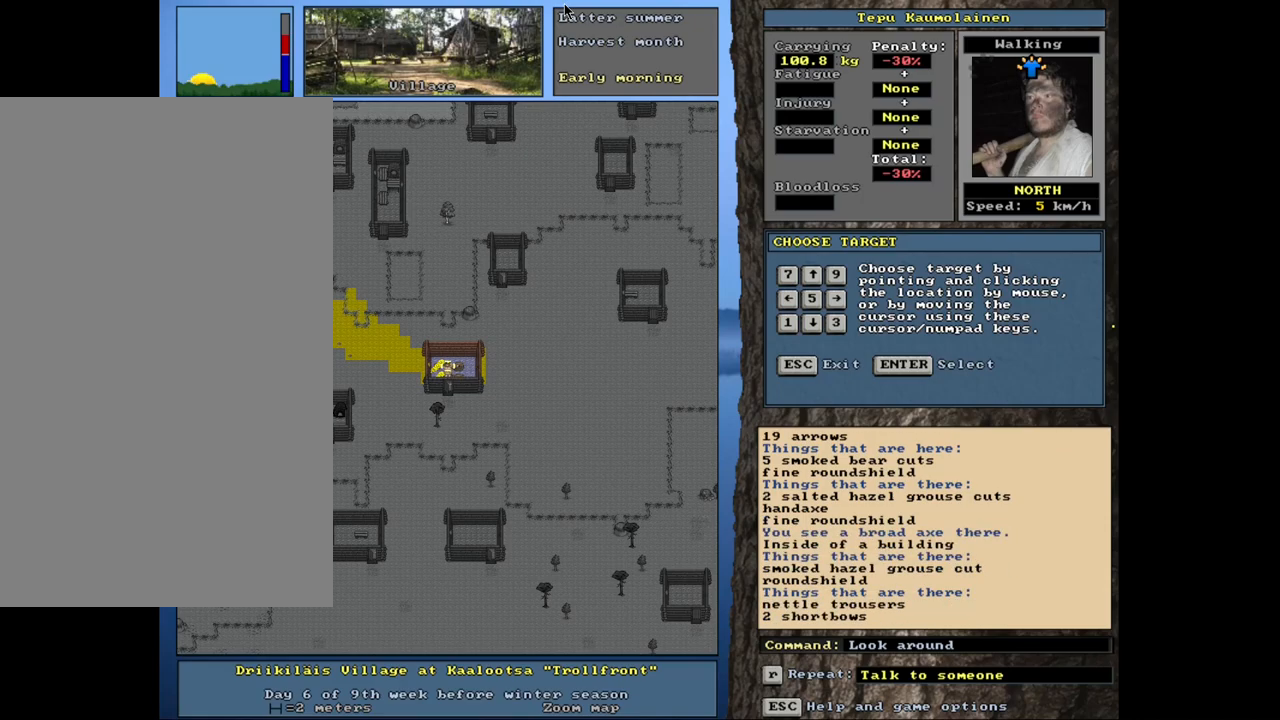
{"keys": [], "mouse": [], "events": []}
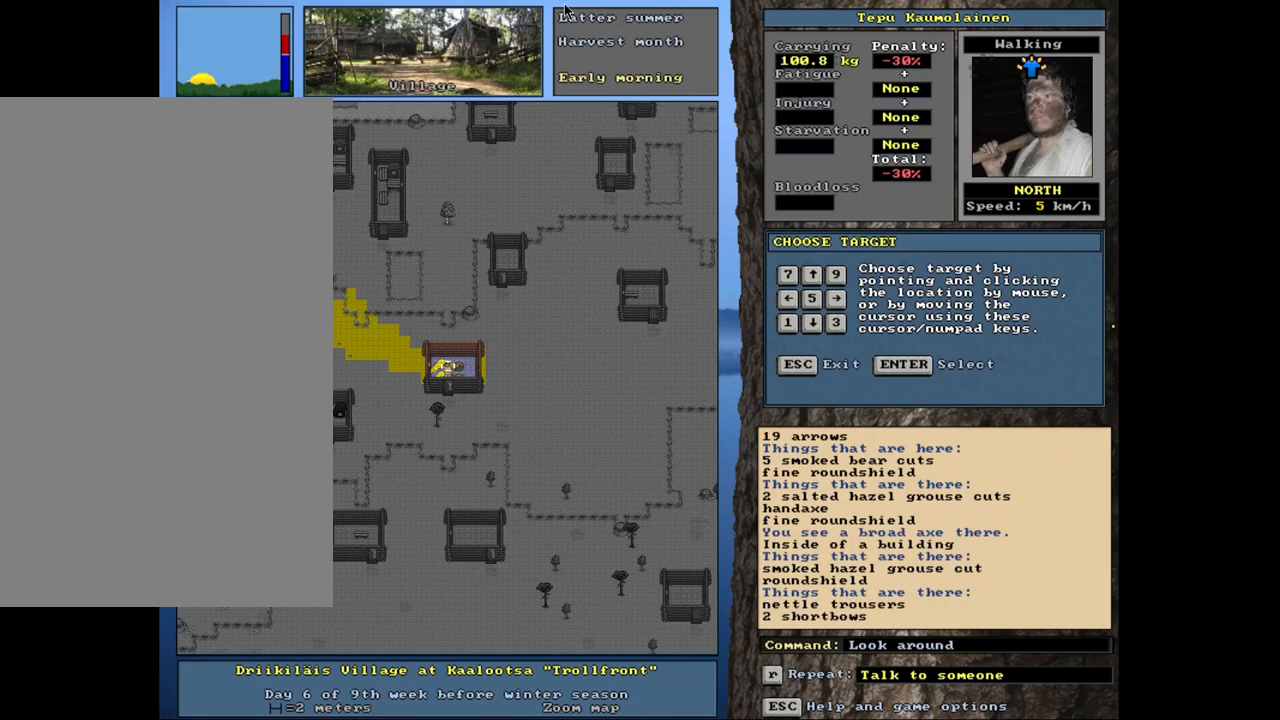
{"keys": [], "mouse": [], "events": [[150, "num4", "down"], [267, "num4", "up"]]}
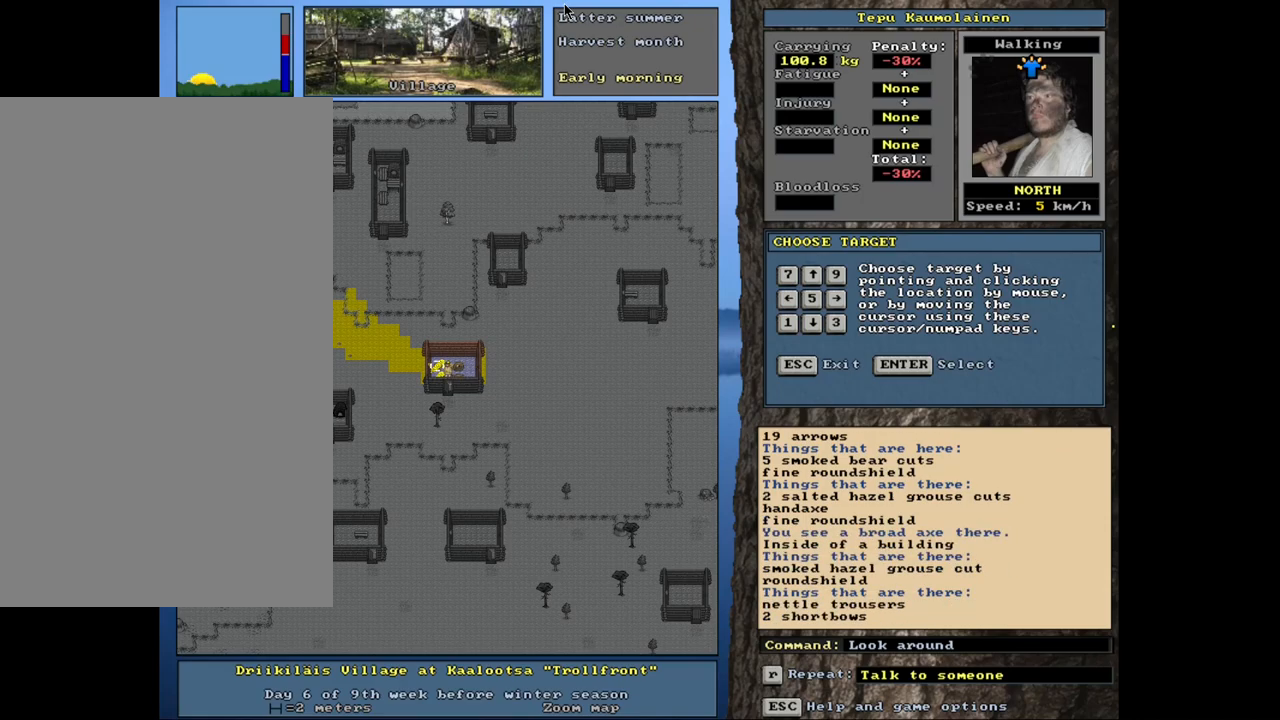
{"keys": [], "mouse": [], "events": []}
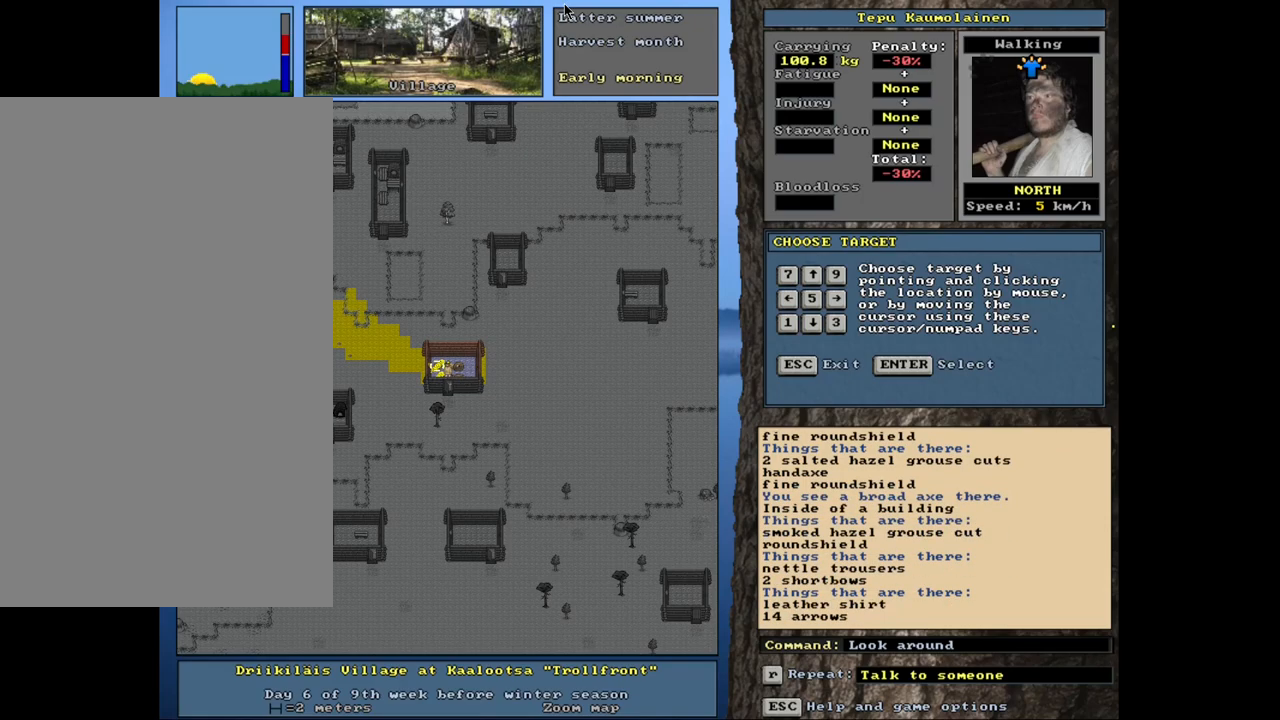
{"keys": [], "mouse": [], "events": []}
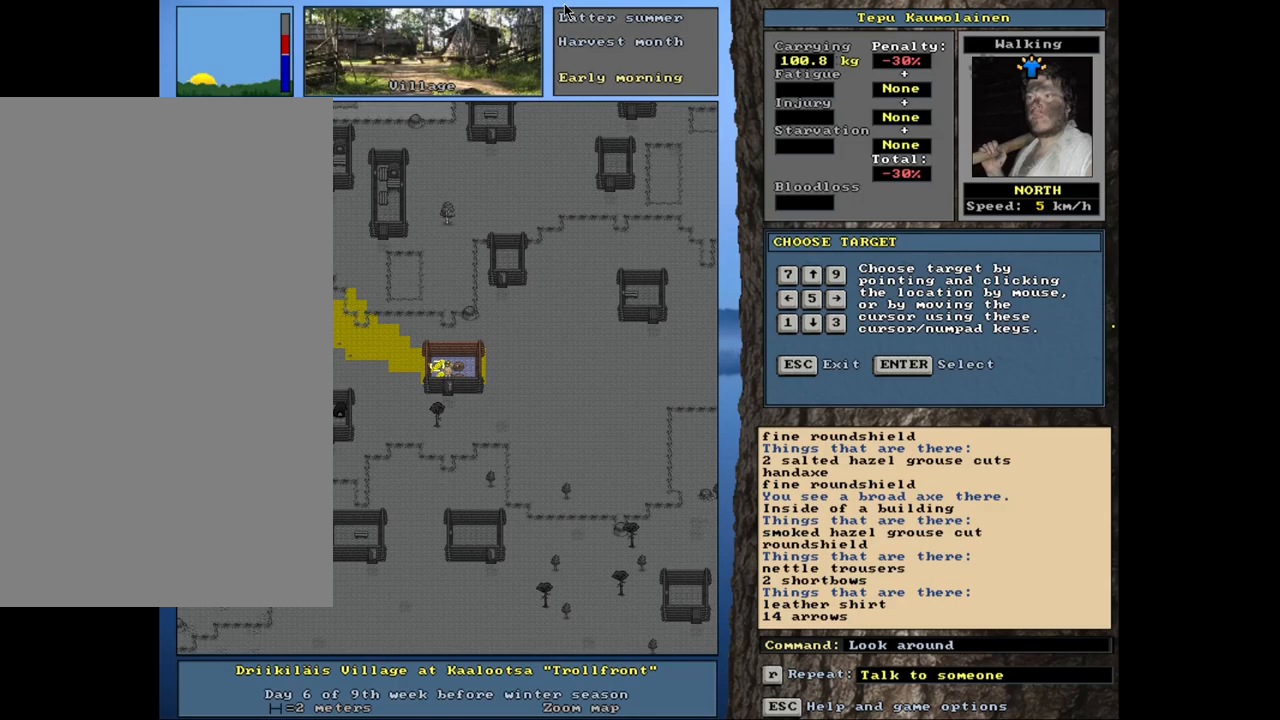
{"keys": [], "mouse": [], "events": []}
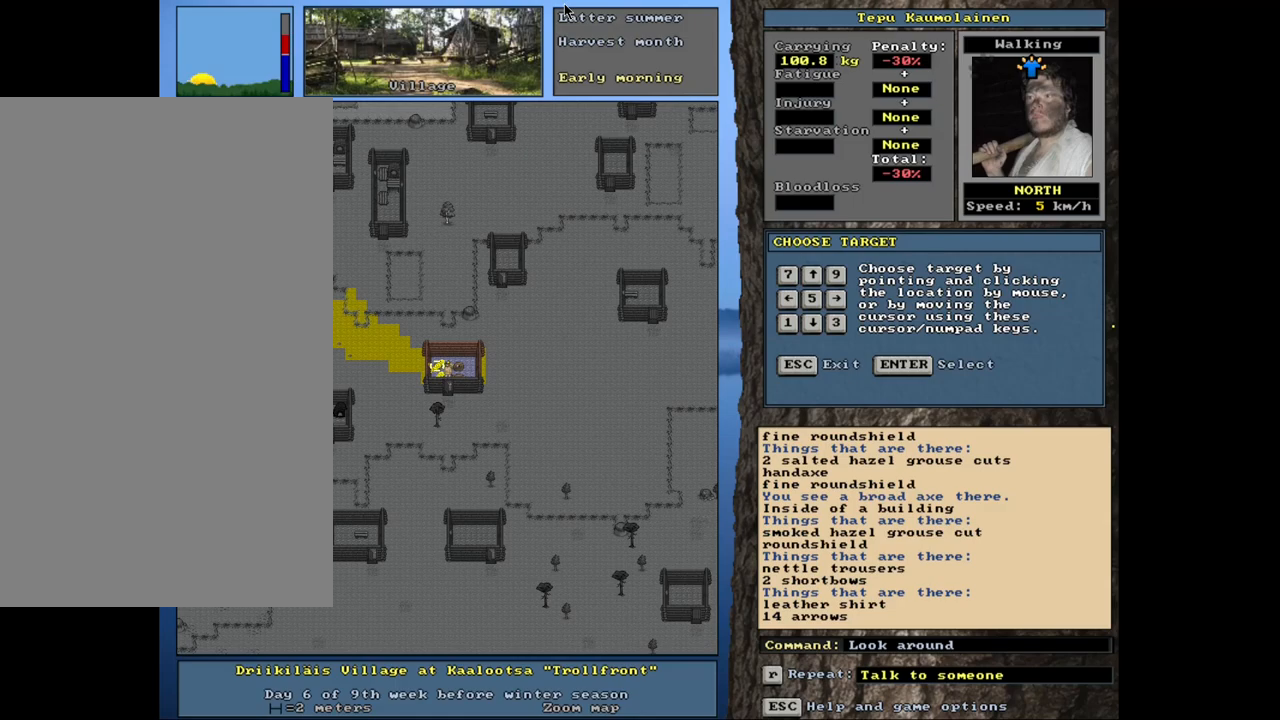
{"keys": [], "mouse": [], "events": []}
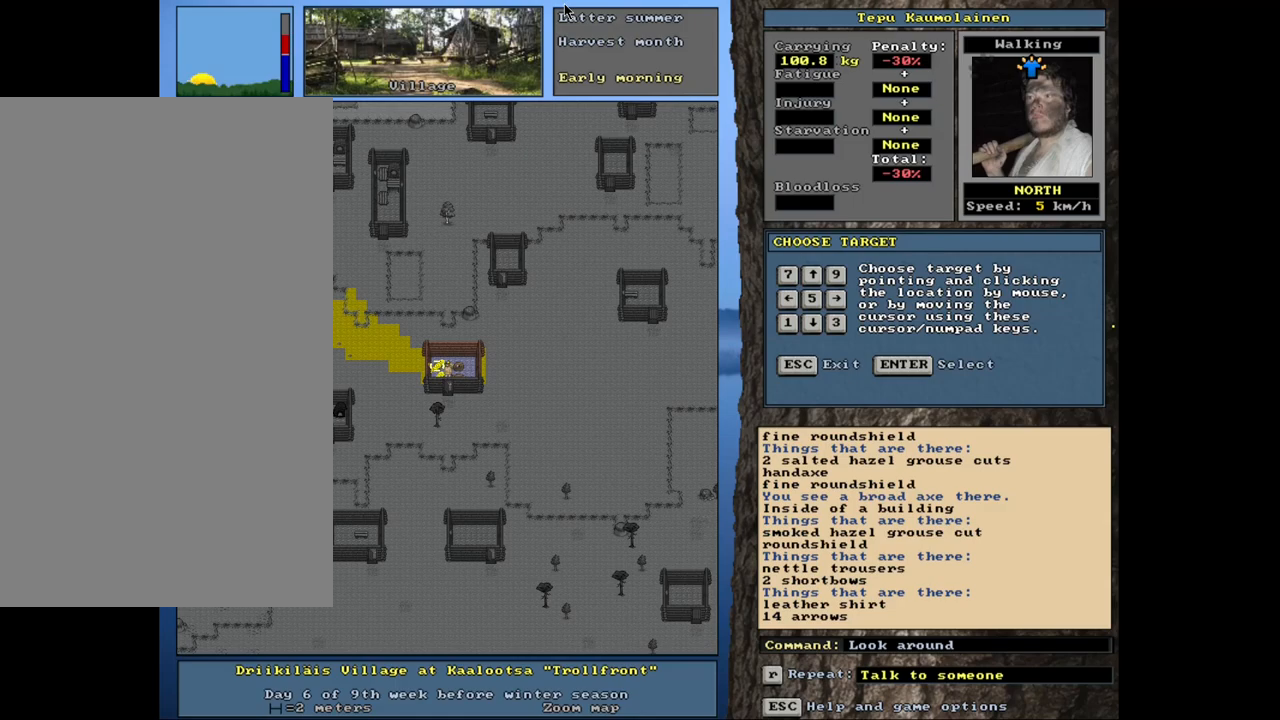
{"keys": [], "mouse": [], "events": [[267, "escape", "down"], [367, "escape", "up"]]}
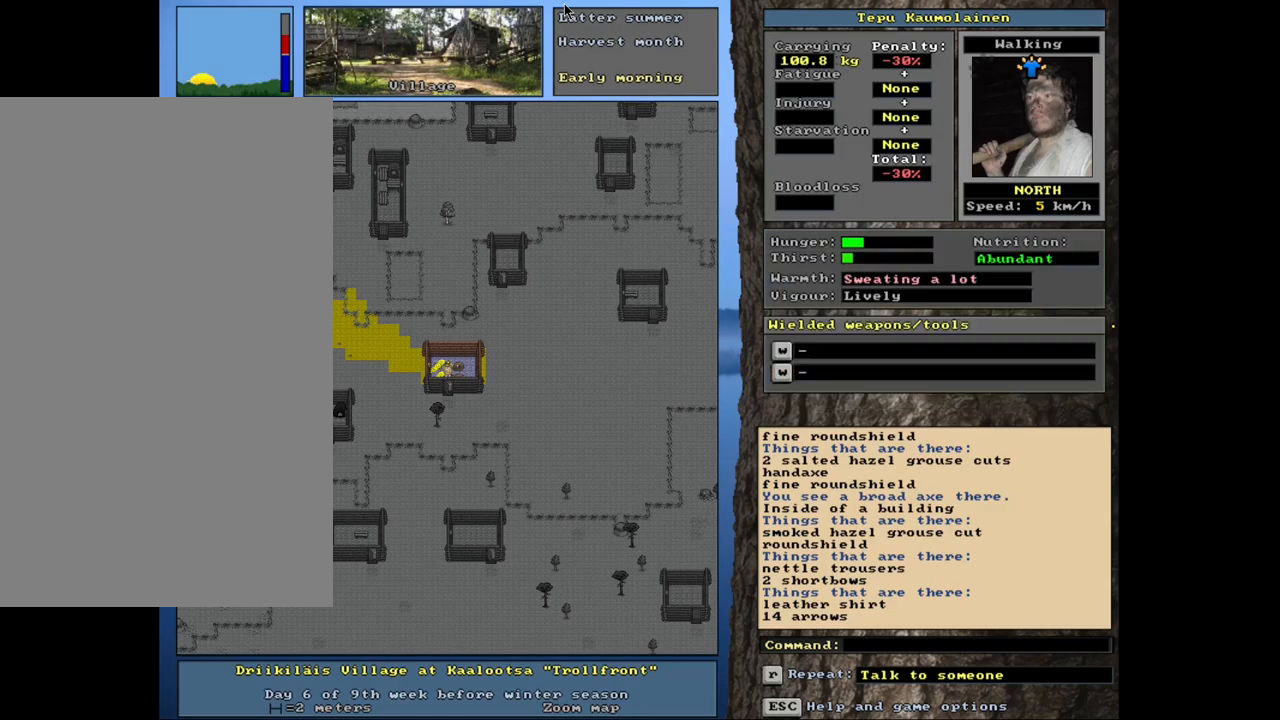
{"keys": ["shift_l"], "mouse": [], "events": [[183, "shift_l", "down"]]}
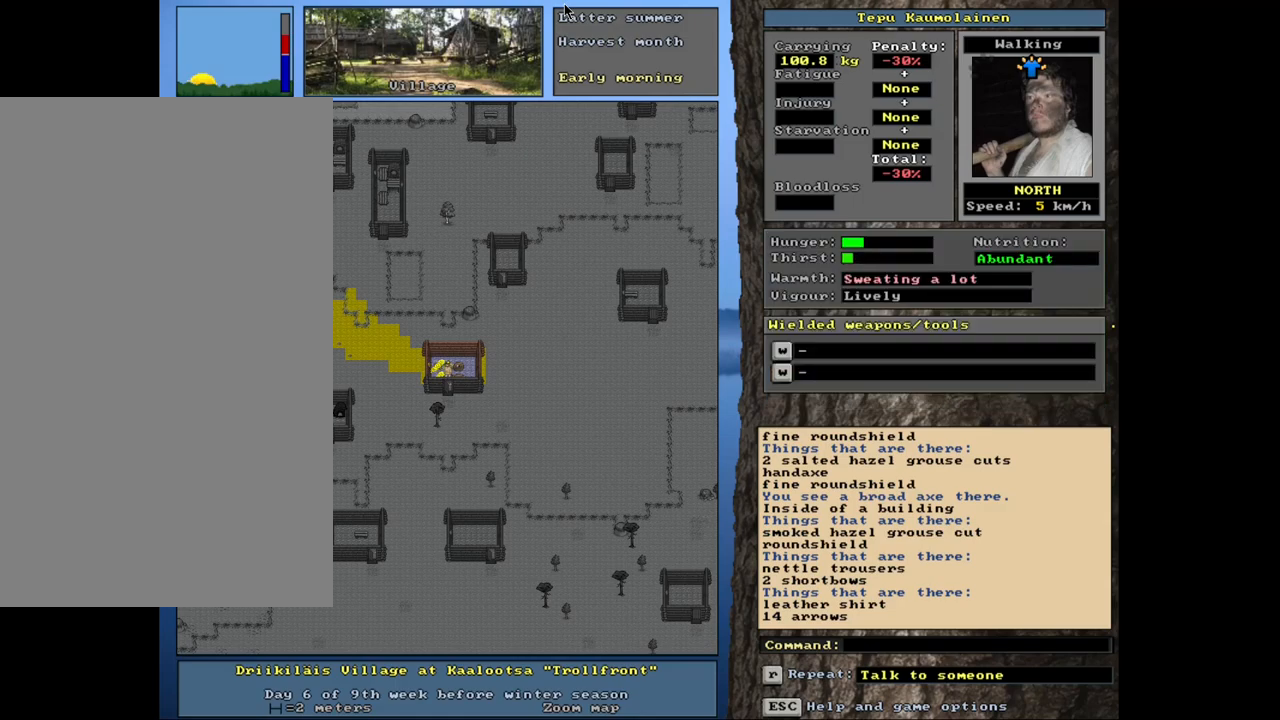
{"keys": [], "mouse": [], "events": [[200, "g", "down"], [300, "g", "up"], [317, "shift_l", "up"]]}
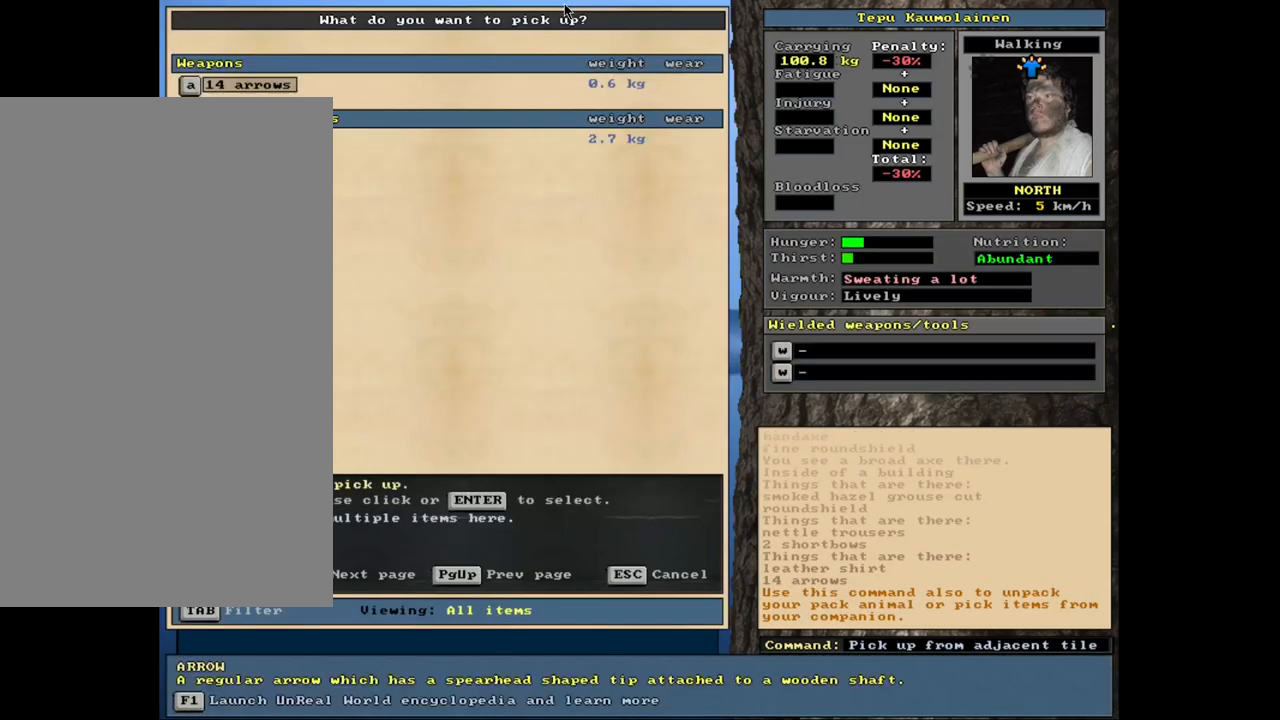
{"keys": [], "mouse": [], "events": []}
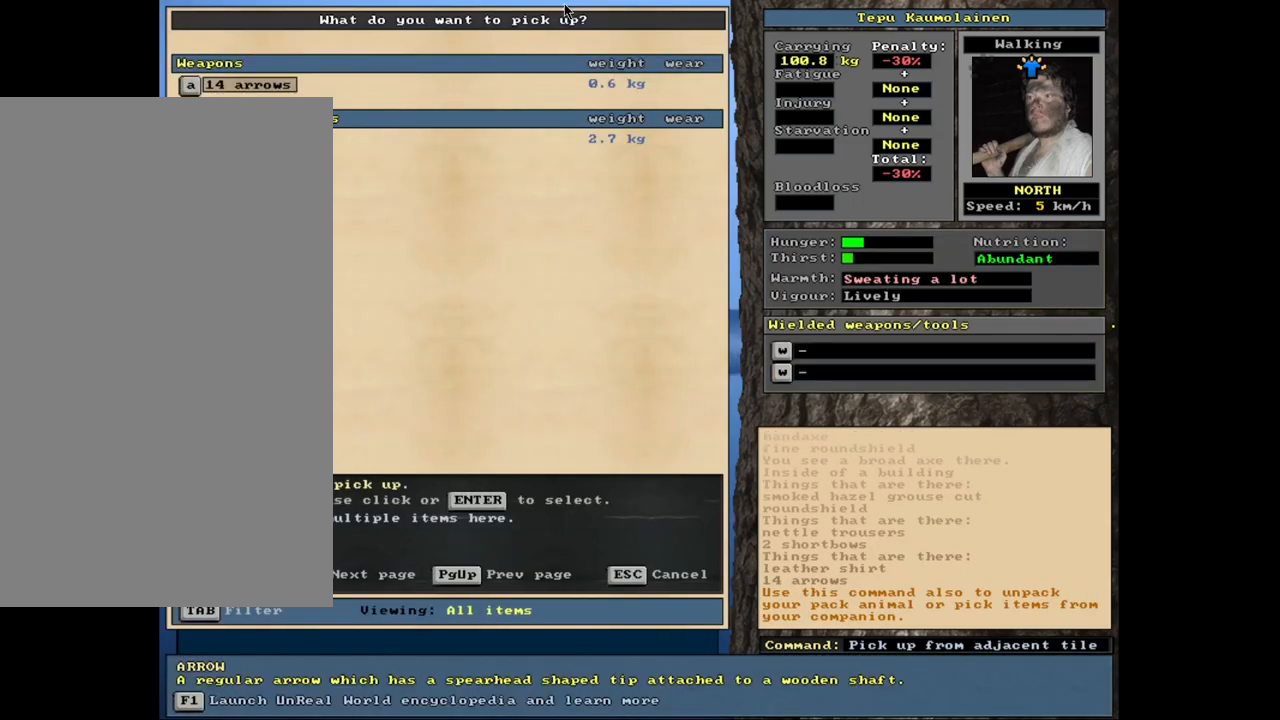
{"keys": ["return"], "mouse": [], "events": [[117, "return", "down"], [200, "return", "up"], [467, "return", "down"]]}
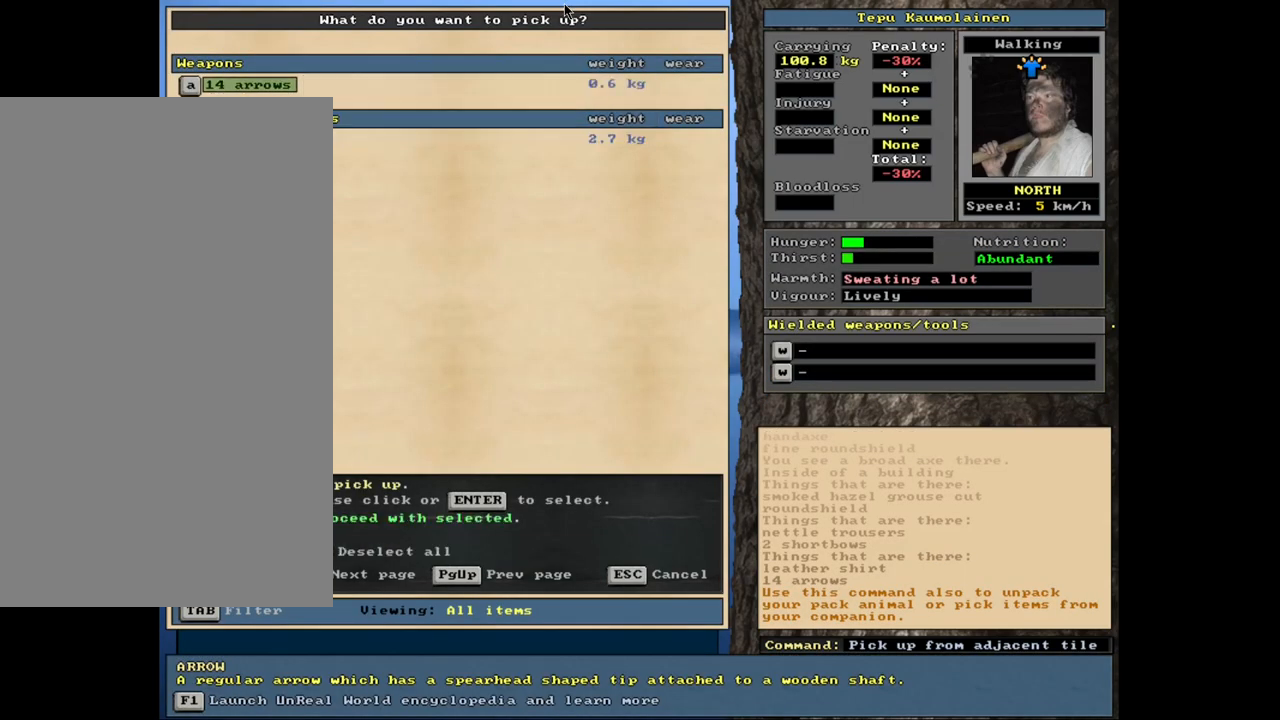
{"keys": ["shift_l"], "mouse": [], "events": [[33, "return", "up"], [117, "space", "down"], [200, "space", "up"], [467, "shift_l", "down"]]}
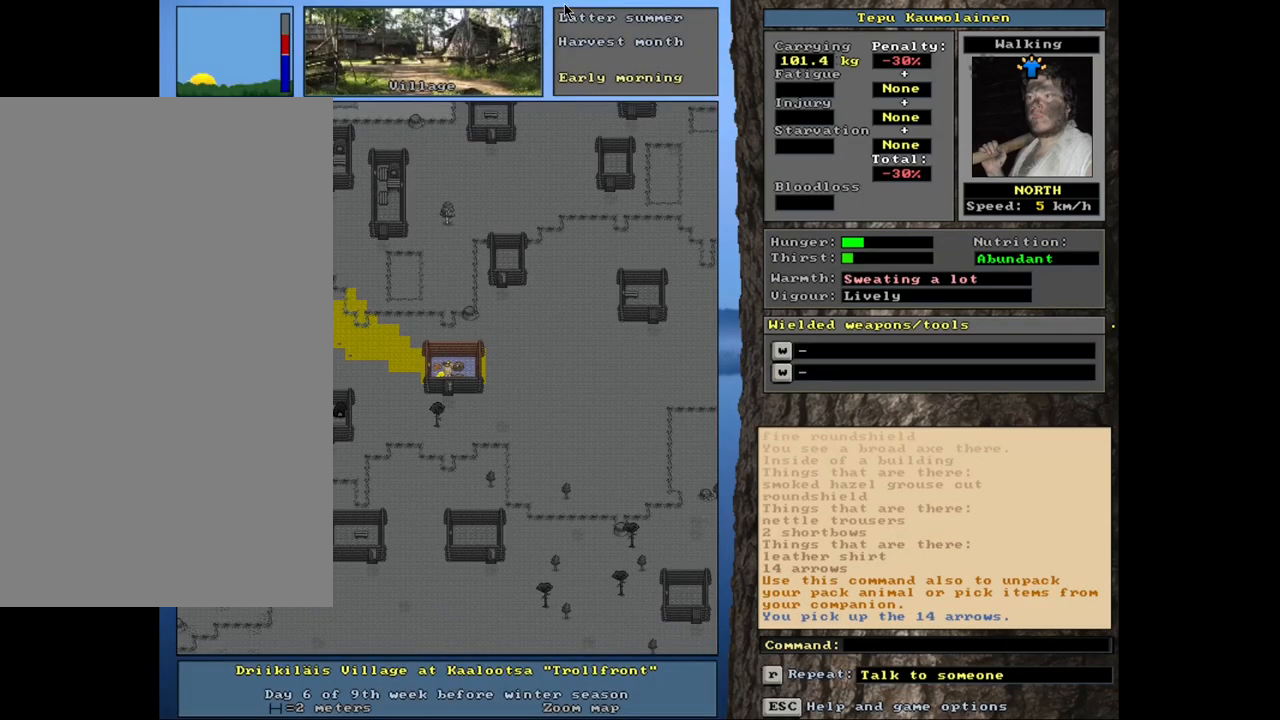
{"keys": [], "mouse": [], "events": [[83, "g", "down"], [150, "g", "up"], [200, "shift_l", "up"], [350, "left", "down"], [450, "left", "up"]]}
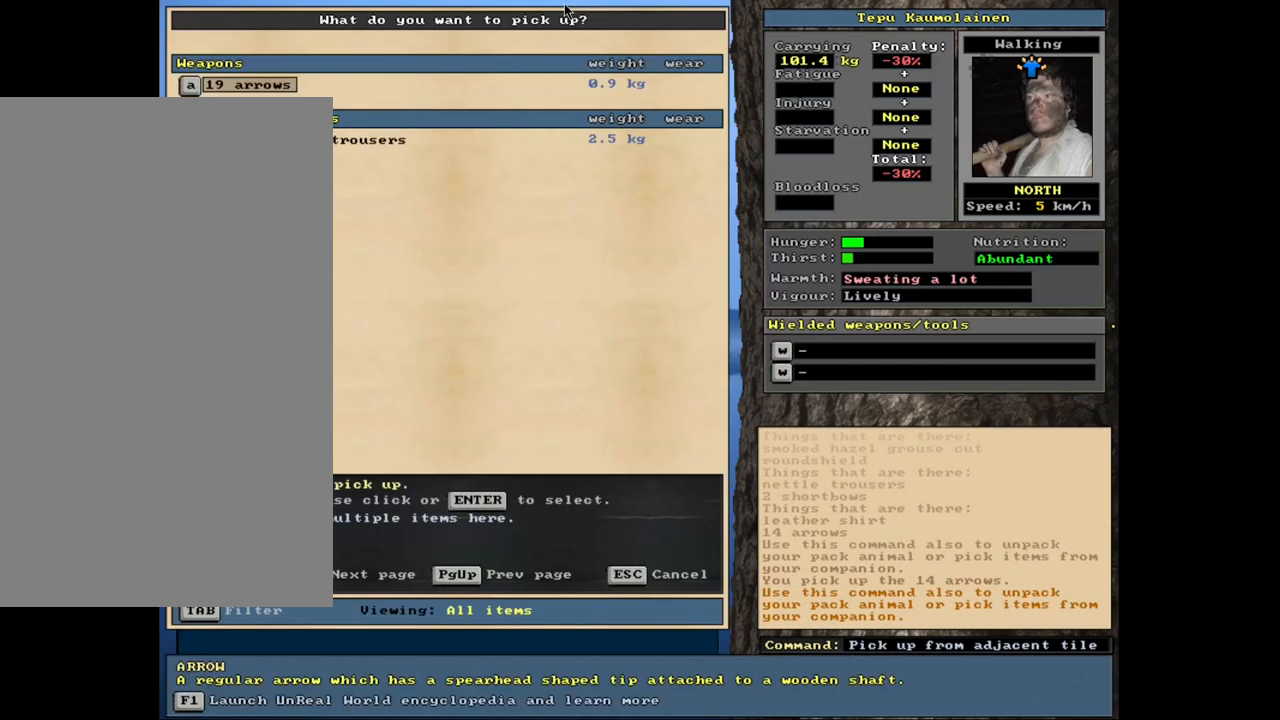
{"keys": [], "mouse": [], "events": [[400, "return", "down"], [450, "return", "up"]]}
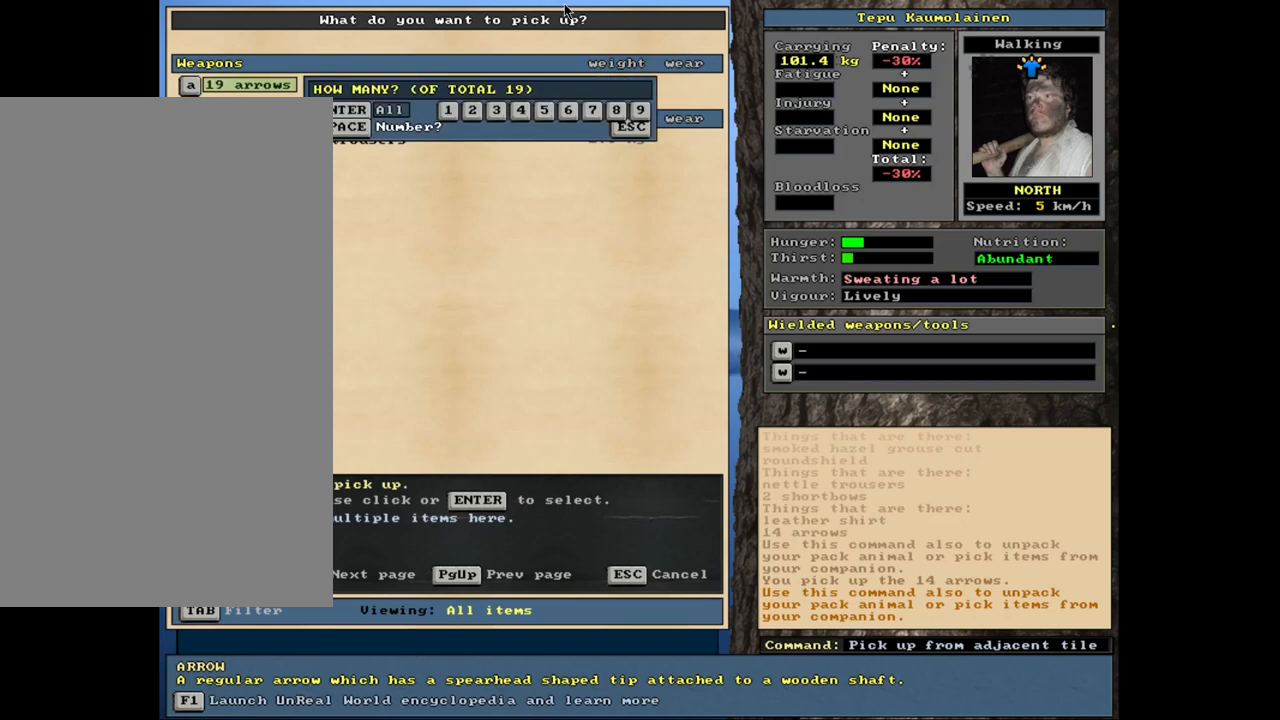
{"keys": [], "mouse": [], "events": [[267, "return", "down"], [367, "return", "up"]]}
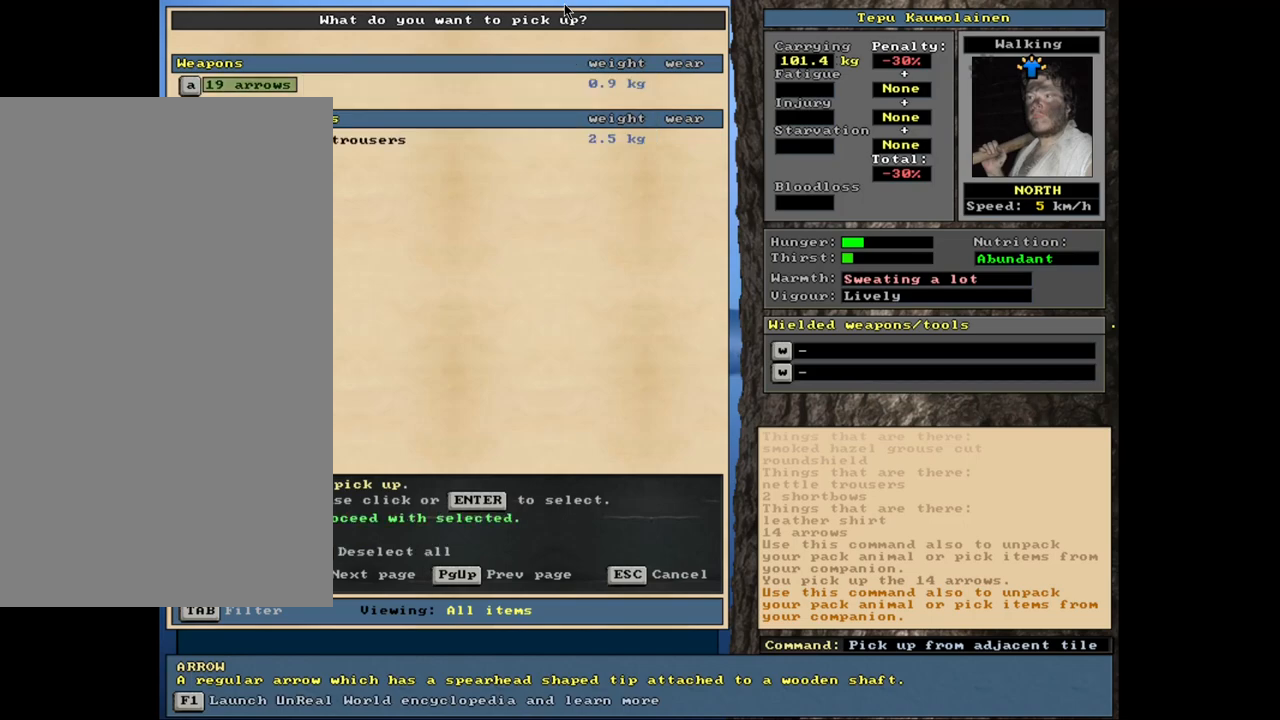
{"keys": [], "mouse": [], "events": []}
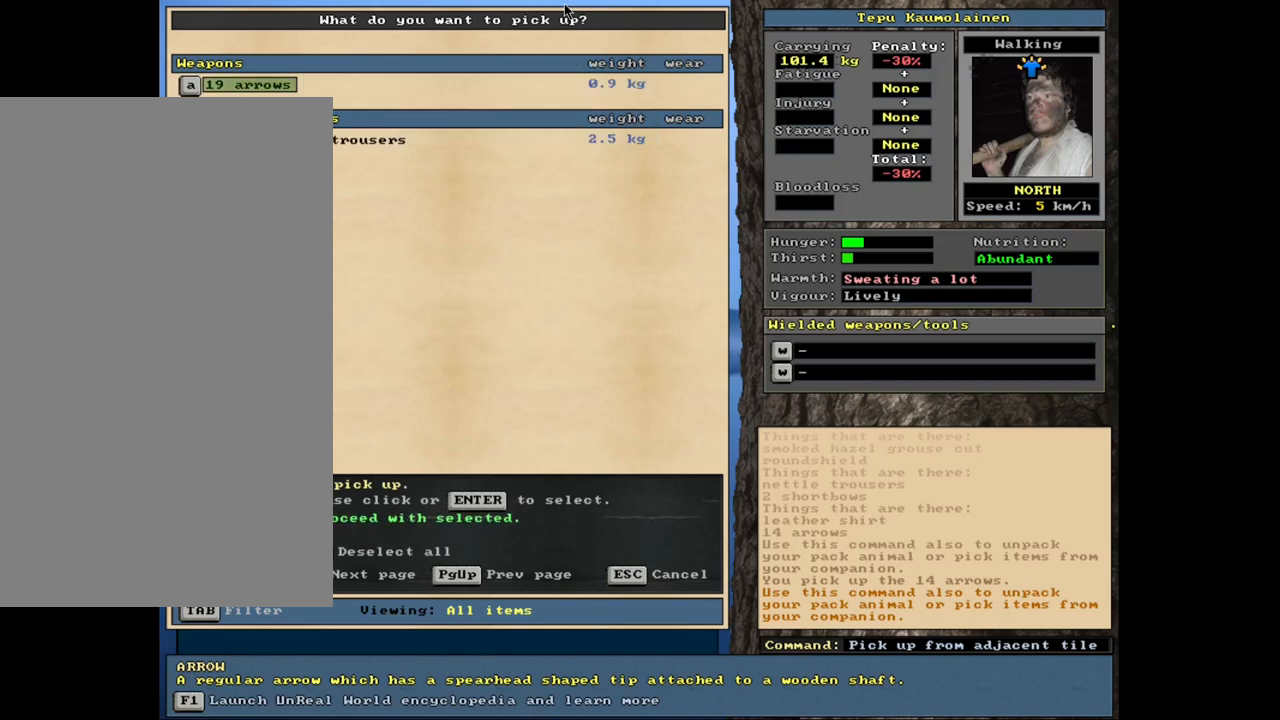
{"keys": [], "mouse": [], "events": []}